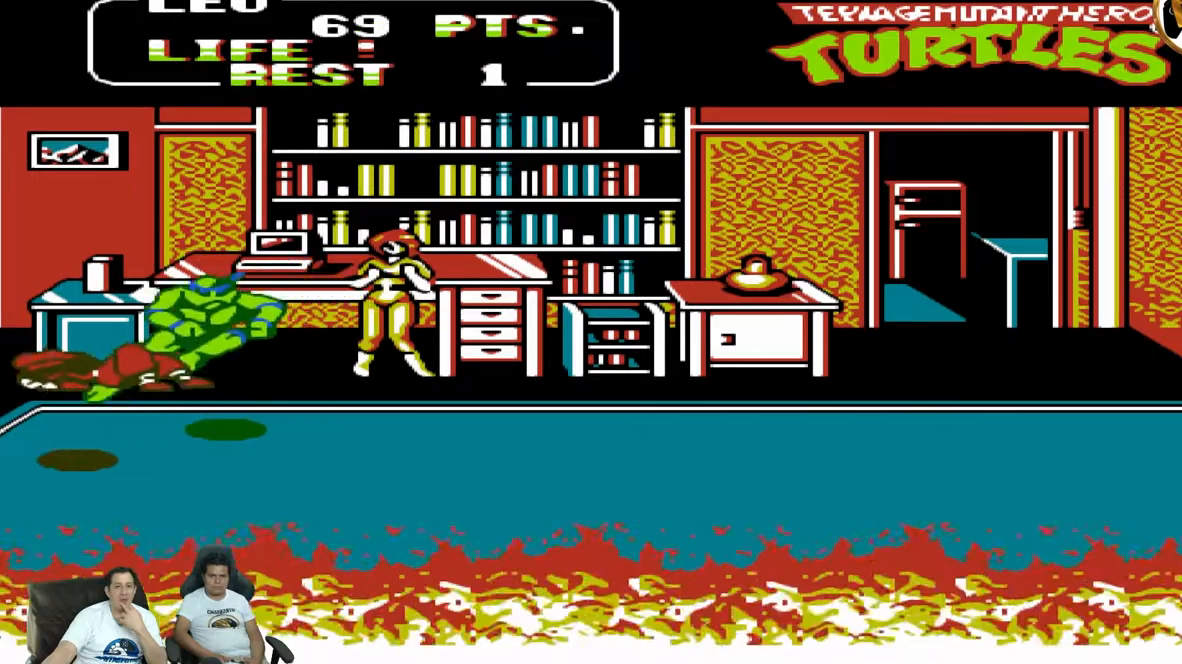
Gameplay with a controller (Nintendo layout); each line is a JSON object with the inputs held at the frame after it (dt_ms = milliseconds from this image to that frame). "events" lists button and stick changes between this image and that frame as [ms after this image, input, new state], when the widget could be followed in between. Not read: L3 R3 X Y.
{"dt_ms": 500, "buttons": ["DPAD_RIGHT"], "events": [[300, "DPAD_LEFT", "up"], [317, "DPAD_DOWN", "up"], [317, "DPAD_RIGHT", "down"]]}
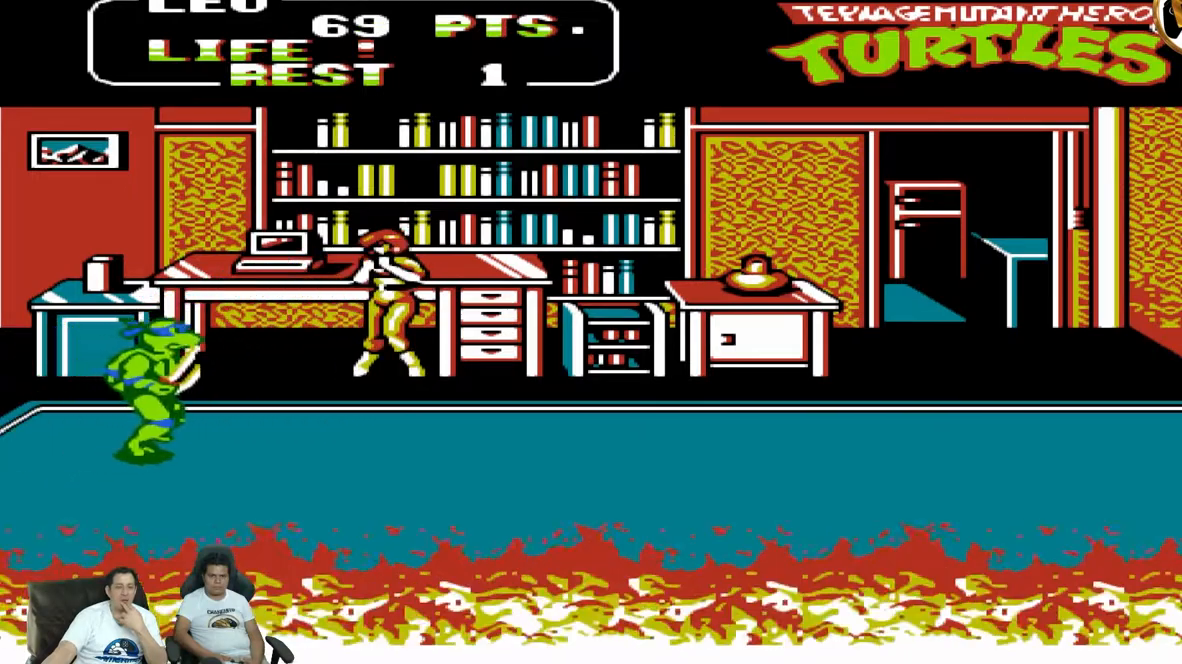
{"dt_ms": 500, "buttons": ["DPAD_UP", "DPAD_RIGHT"], "events": [[50, "DPAD_UP", "down"]]}
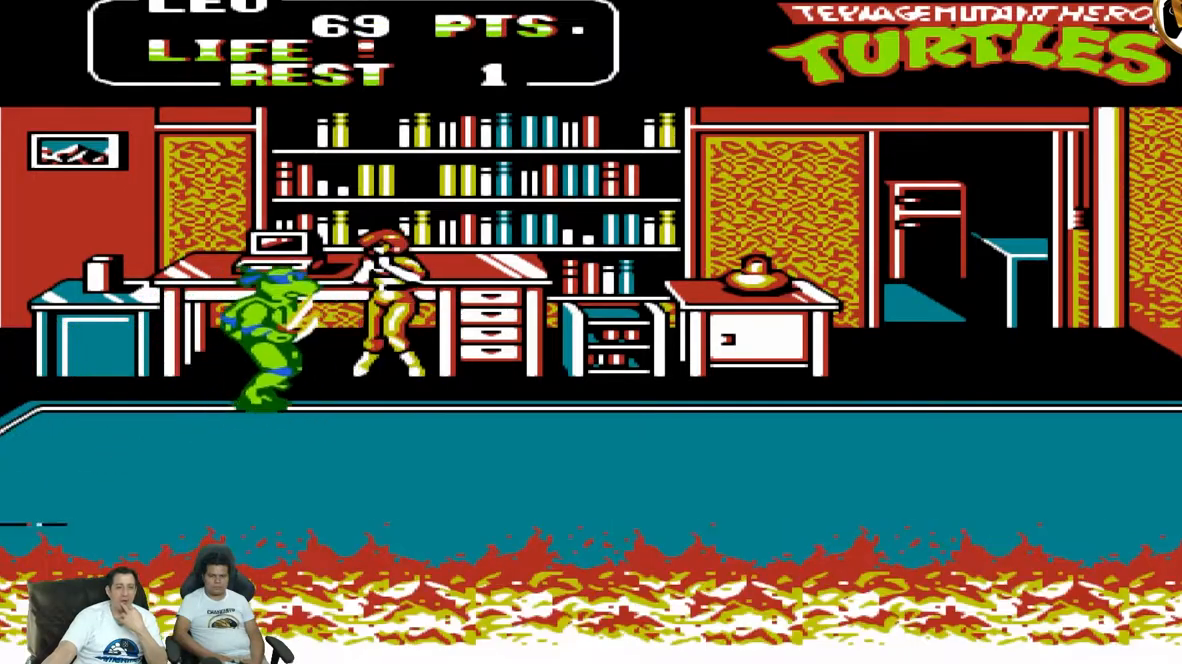
{"dt_ms": 500, "buttons": ["DPAD_UP", "DPAD_RIGHT"], "events": [[200, "B", "down"], [367, "B", "up"]]}
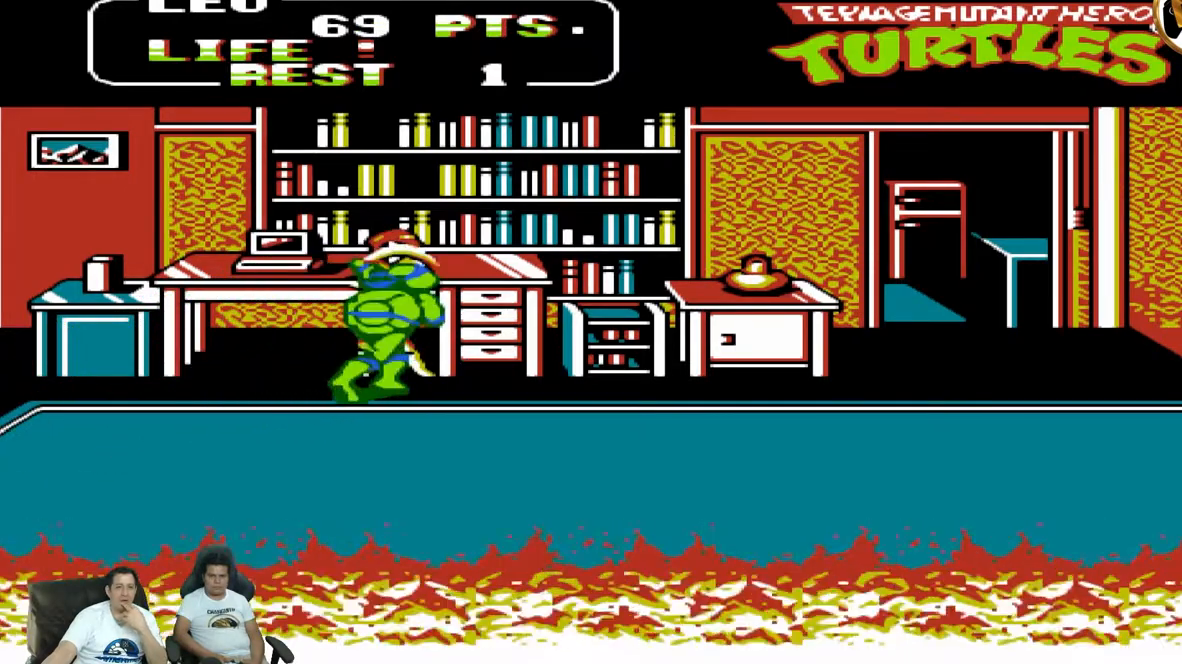
{"dt_ms": 500, "buttons": ["DPAD_RIGHT"], "events": [[167, "DPAD_UP", "up"]]}
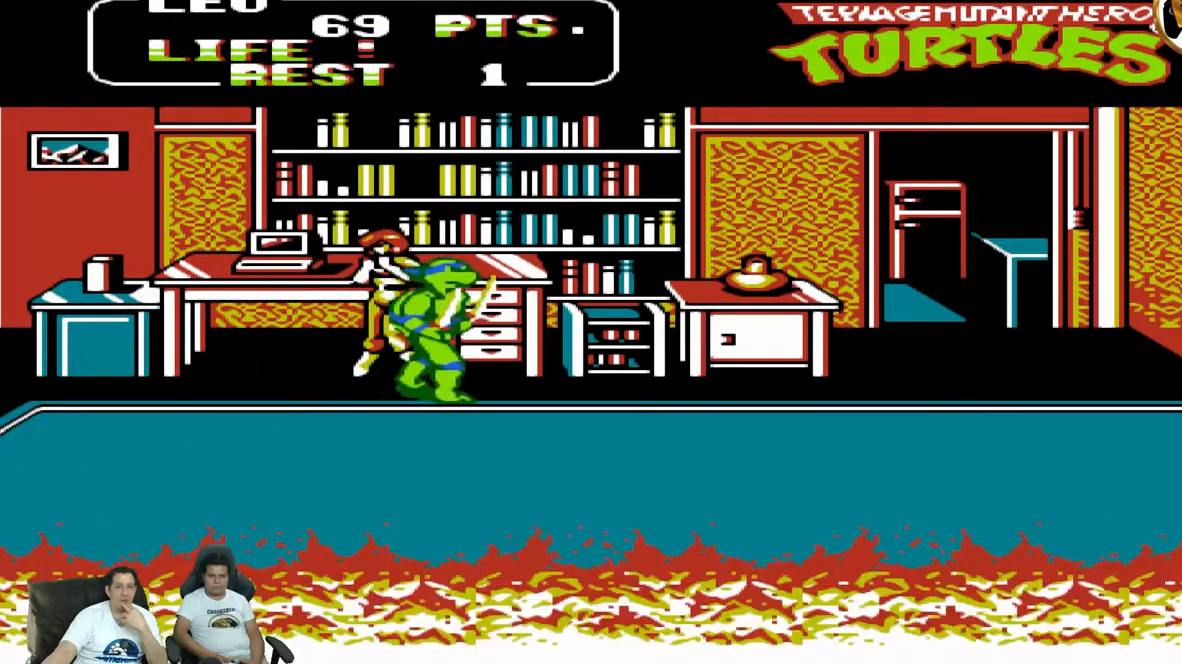
{"dt_ms": 500, "buttons": ["DPAD_UP", "DPAD_RIGHT"], "events": [[200, "DPAD_UP", "down"]]}
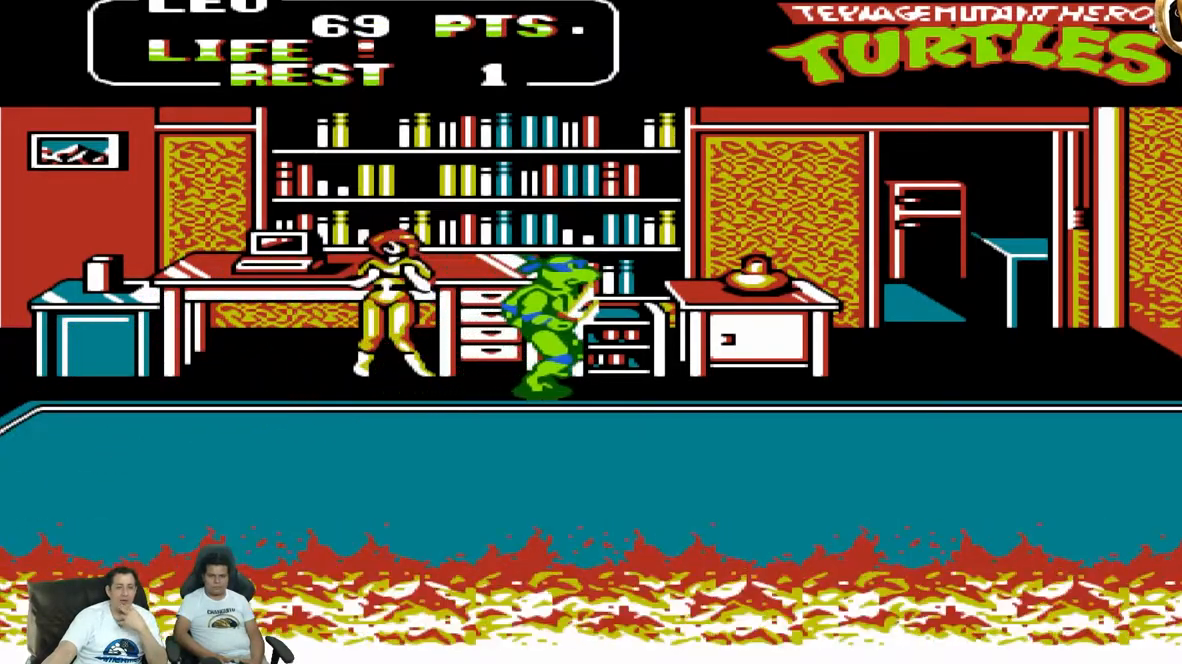
{"dt_ms": 1000, "buttons": ["DPAD_UP", "DPAD_RIGHT"]}
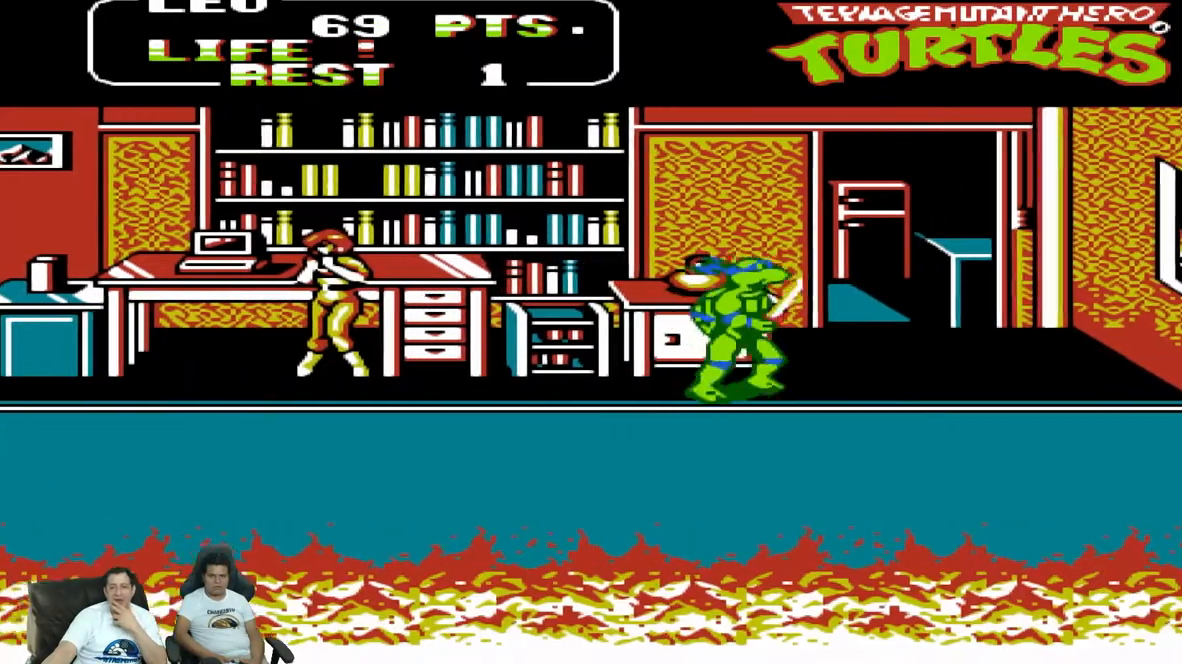
{"dt_ms": 500, "buttons": ["DPAD_UP", "DPAD_RIGHT"], "events": []}
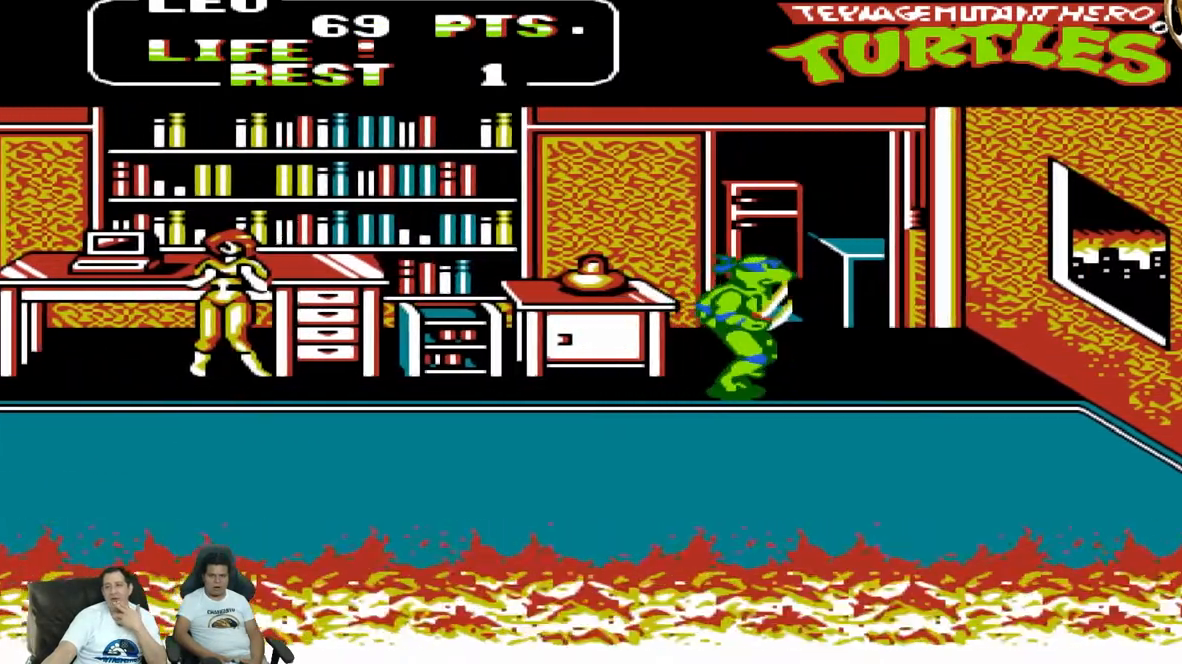
{"dt_ms": 500, "buttons": ["A", "DPAD_RIGHT"], "events": [[150, "DPAD_UP", "up"], [467, "A", "down"]]}
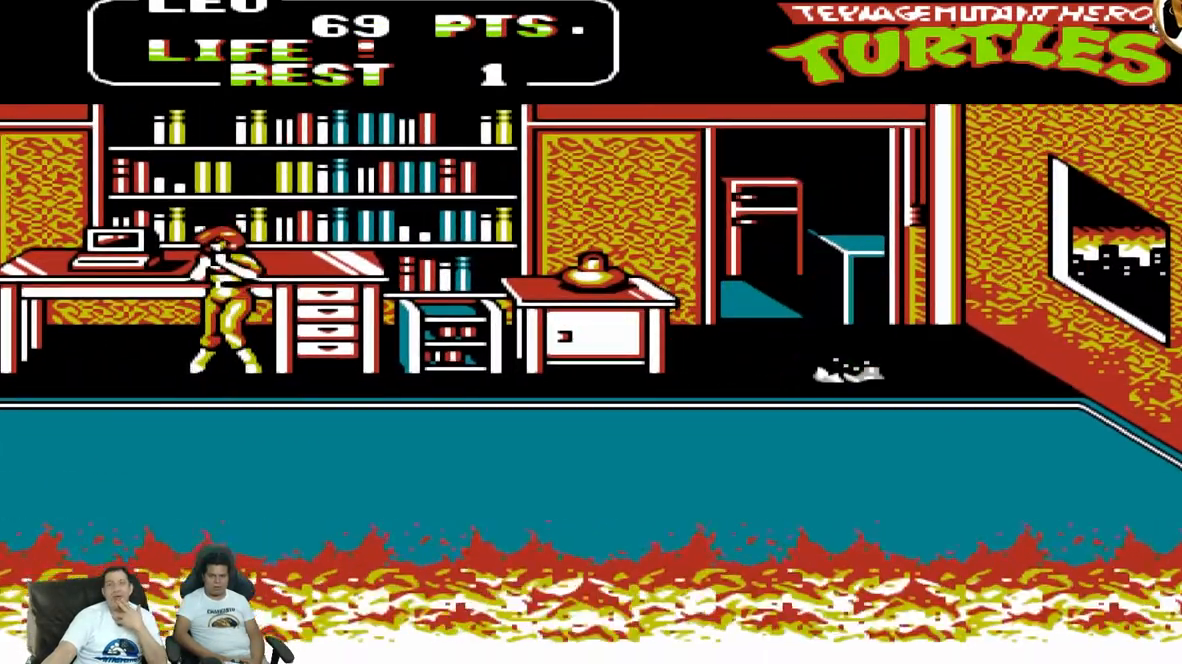
{"dt_ms": 500, "buttons": ["DPAD_DOWN"], "events": [[167, "A", "up"], [483, "DPAD_DOWN", "down"], [483, "DPAD_RIGHT", "up"]]}
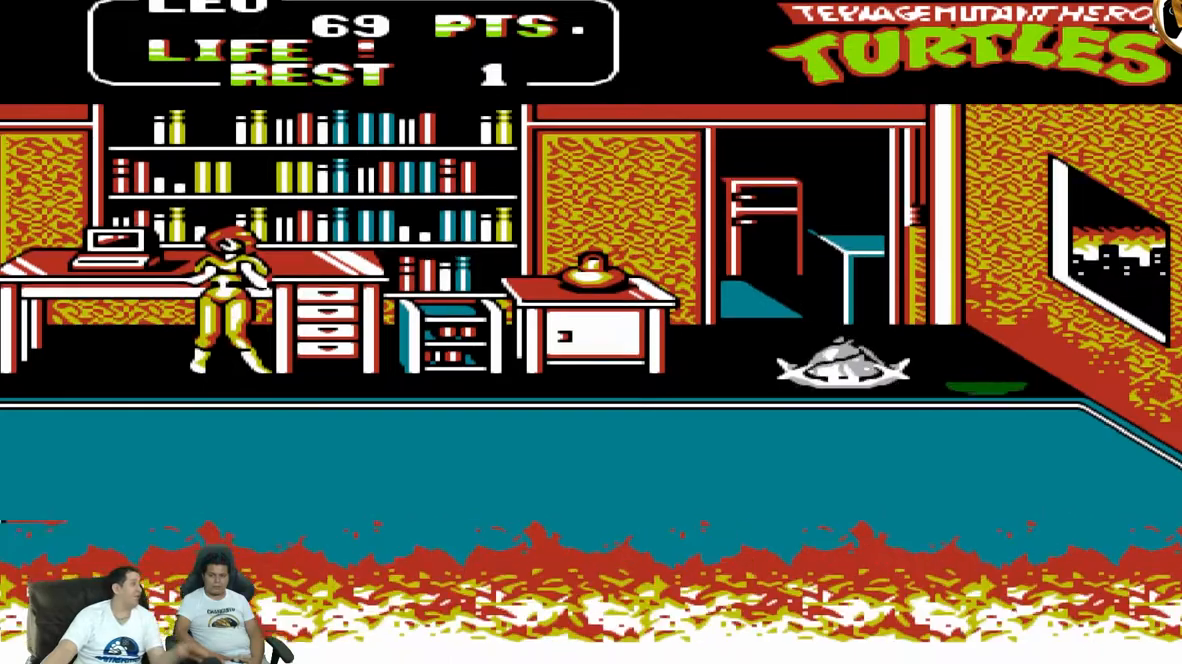
{"dt_ms": 500, "buttons": ["DPAD_DOWN"], "events": []}
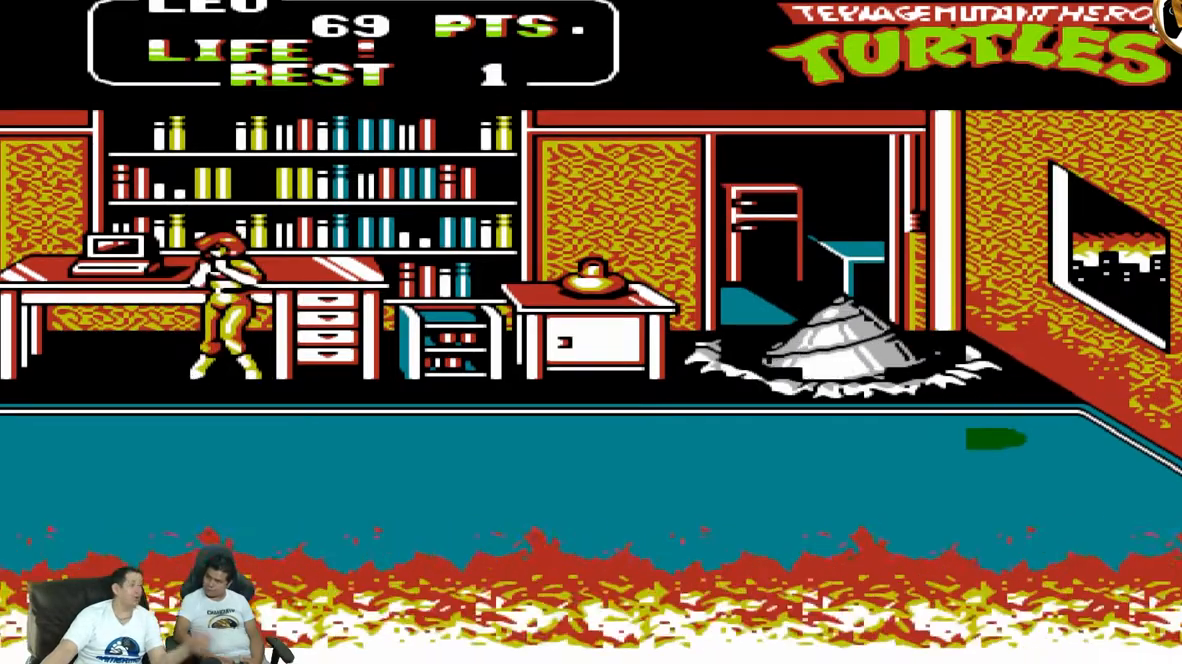
{"dt_ms": 500, "buttons": ["DPAD_RIGHT"], "events": [[483, "DPAD_DOWN", "up"], [483, "DPAD_RIGHT", "down"]]}
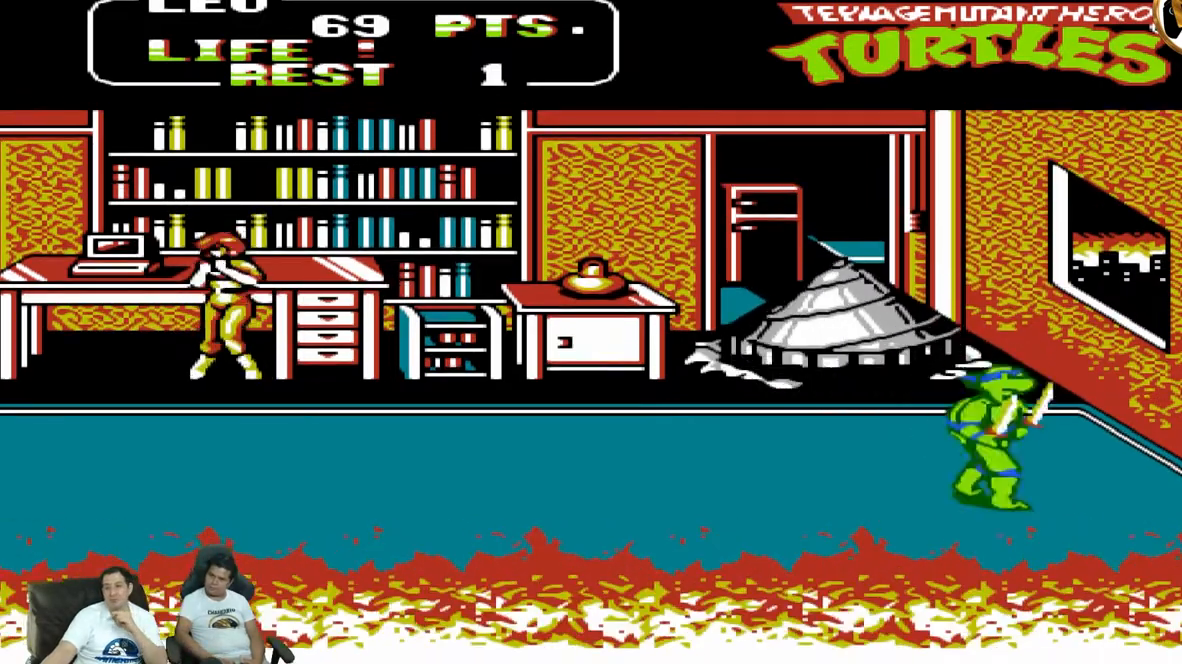
{"dt_ms": 500, "buttons": ["B", "DPAD_LEFT"], "events": [[17, "A", "down"], [233, "A", "up"], [233, "DPAD_UP", "down"], [300, "DPAD_RIGHT", "up"], [300, "DPAD_UP", "up"], [317, "DPAD_LEFT", "down"], [500, "B", "down"]]}
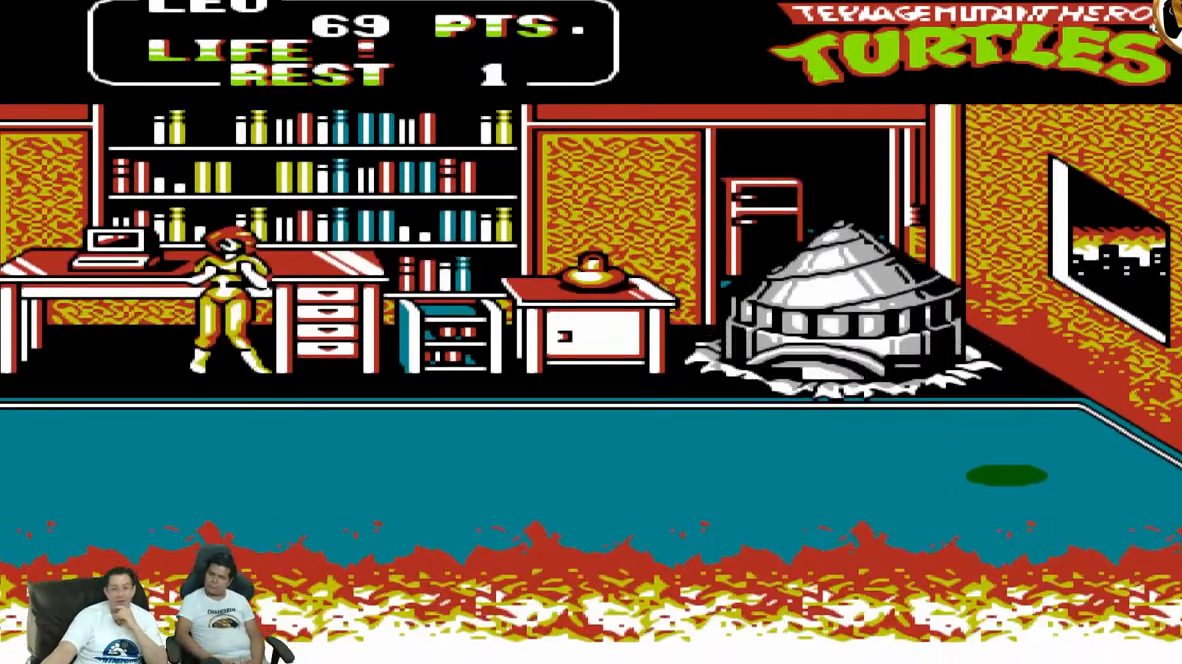
{"dt_ms": 500, "buttons": ["DPAD_LEFT"], "events": [[167, "B", "up"], [167, "DPAD_LEFT", "up"], [500, "DPAD_LEFT", "down"]]}
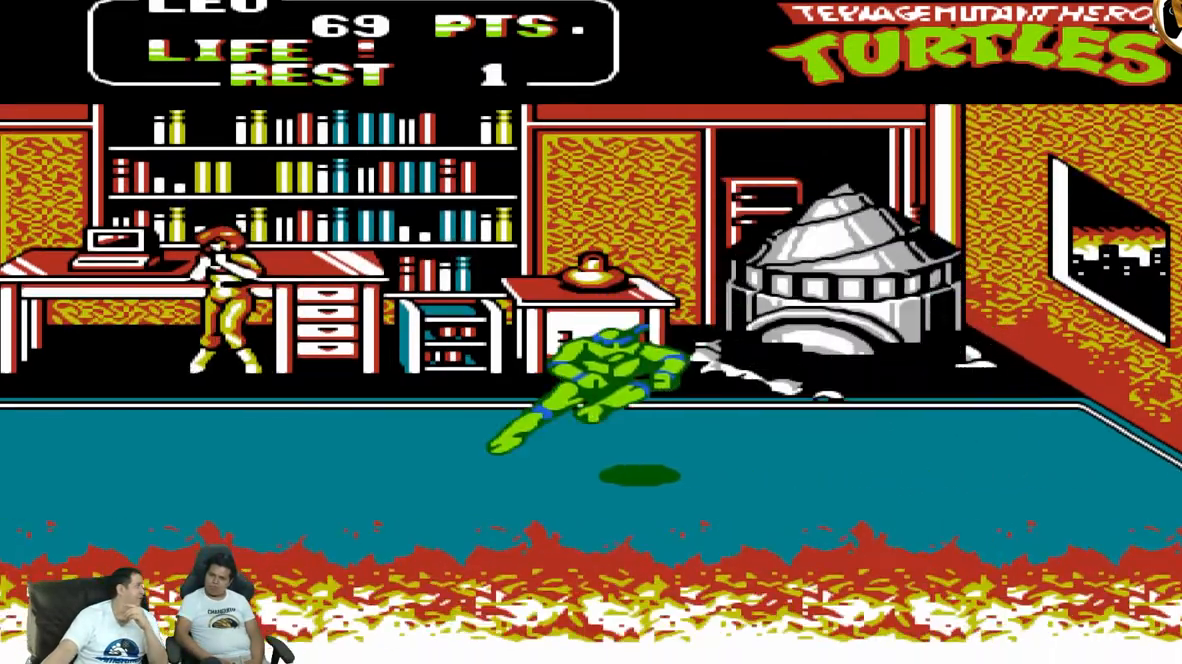
{"dt_ms": 500, "buttons": ["DPAD_LEFT"], "events": [[150, "A", "down"], [317, "A", "up"]]}
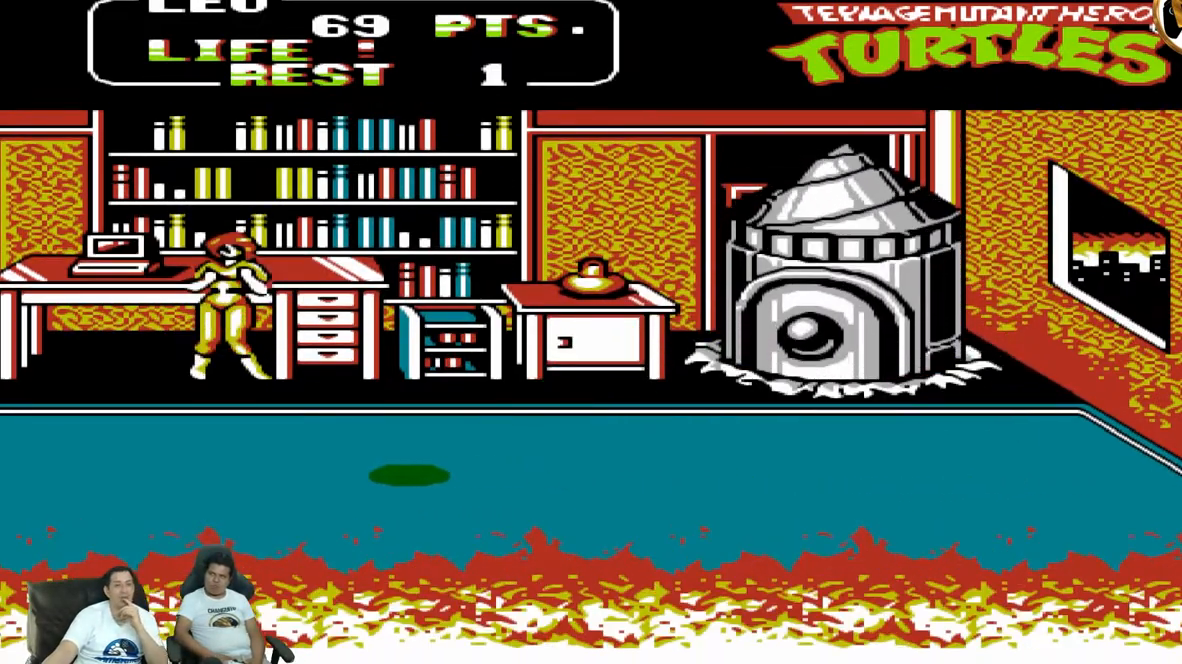
{"dt_ms": 500, "buttons": [], "events": [[17, "B", "down"], [183, "B", "up"], [400, "DPAD_LEFT", "up"]]}
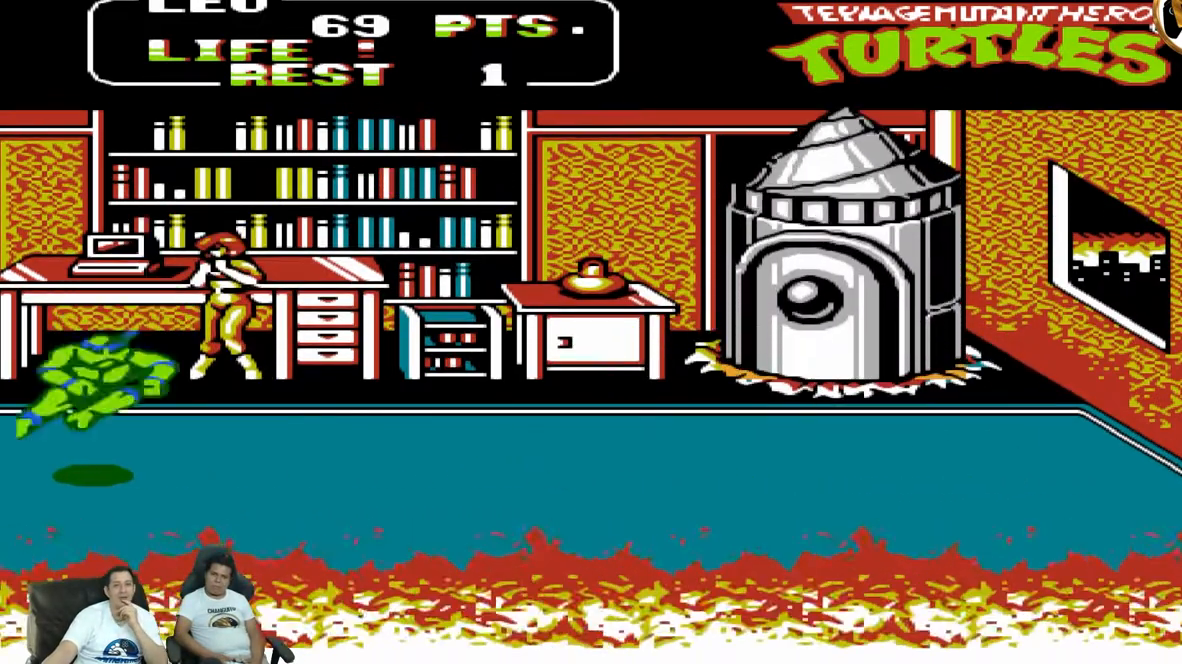
{"dt_ms": 500, "buttons": ["DPAD_UP", "DPAD_RIGHT"], "events": [[17, "DPAD_RIGHT", "down"], [17, "DPAD_UP", "down"]]}
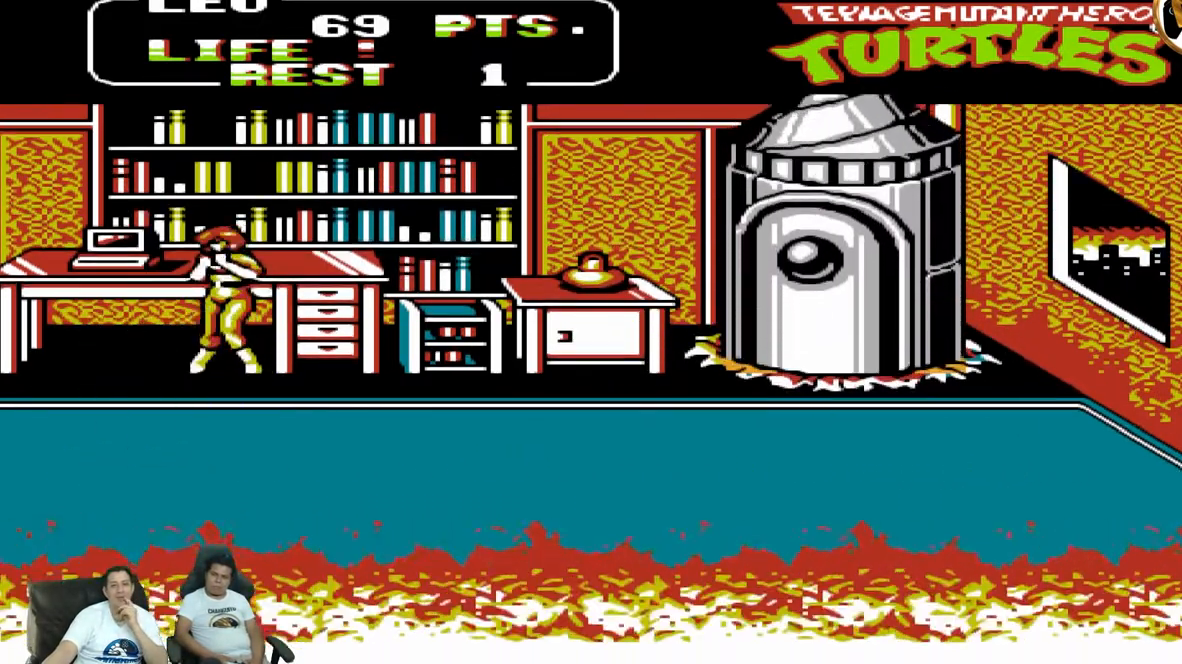
{"dt_ms": 500, "buttons": ["DPAD_DOWN", "DPAD_LEFT"], "events": [[183, "DPAD_UP", "up"], [333, "DPAD_DOWN", "down"], [333, "DPAD_RIGHT", "up"], [417, "DPAD_LEFT", "down"]]}
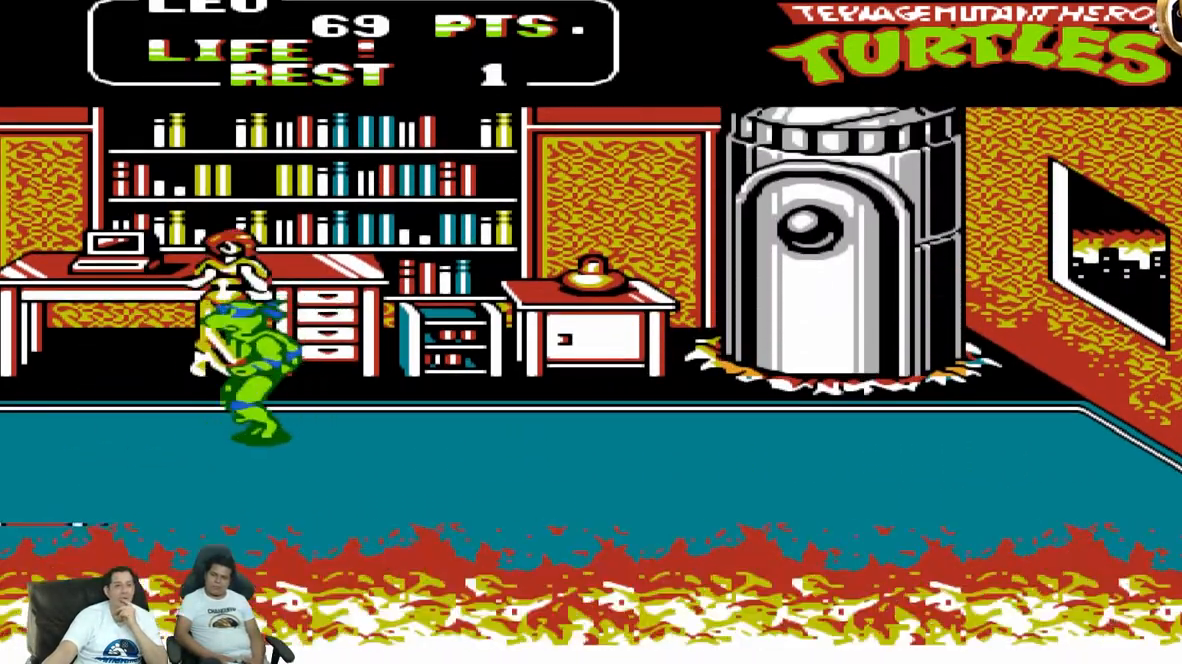
{"dt_ms": 500, "buttons": ["DPAD_RIGHT"], "events": [[150, "DPAD_LEFT", "up"], [350, "DPAD_DOWN", "up"], [350, "DPAD_RIGHT", "down"]]}
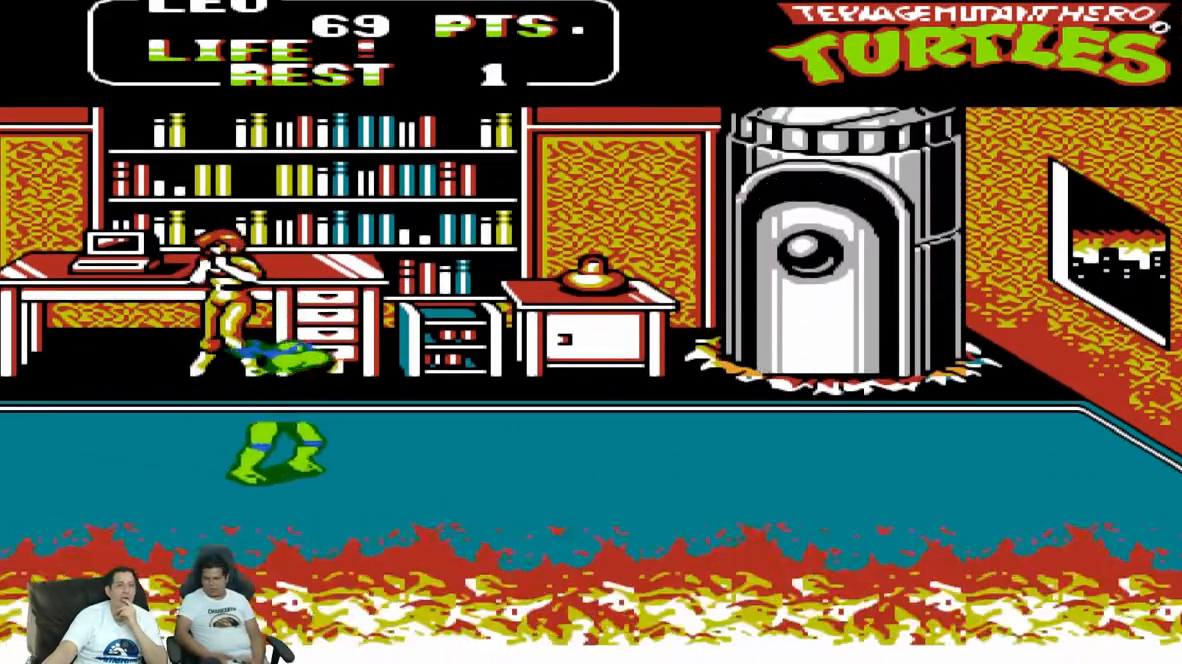
{"dt_ms": 500, "buttons": ["B"], "events": [[100, "DPAD_UP", "down"], [500, "B", "down"], [500, "DPAD_RIGHT", "up"], [500, "DPAD_UP", "up"]]}
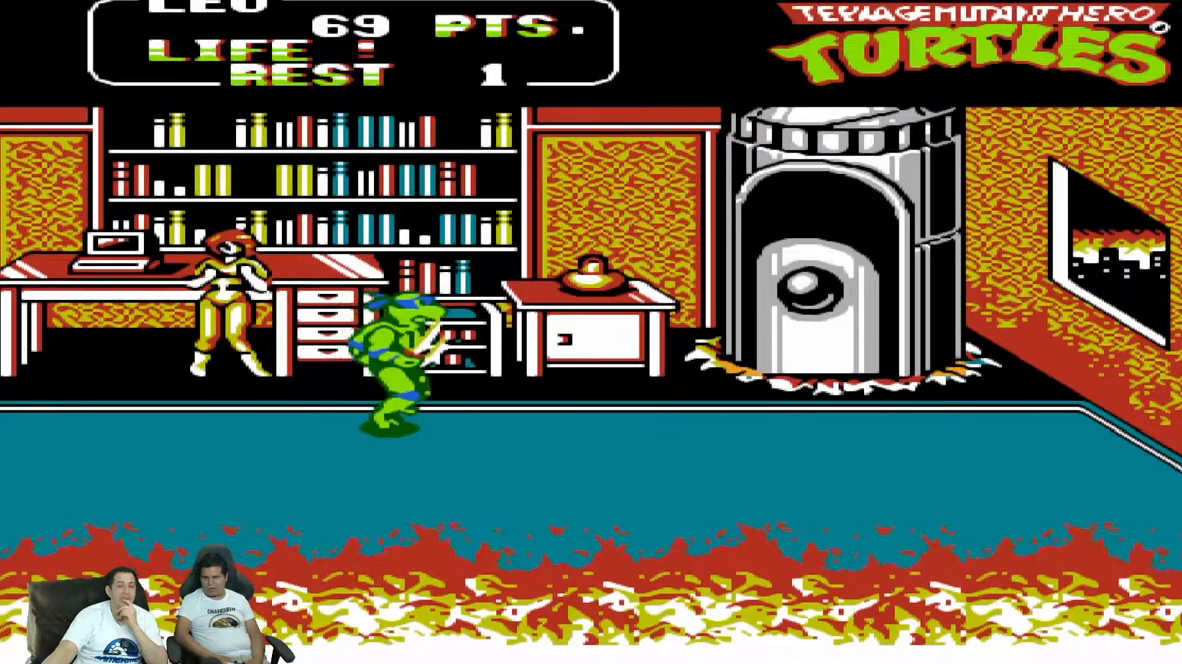
{"dt_ms": 500, "buttons": ["DPAD_LEFT"], "events": [[50, "DPAD_LEFT", "down"], [250, "B", "up"], [383, "DPAD_DOWN", "down"], [500, "DPAD_DOWN", "up"]]}
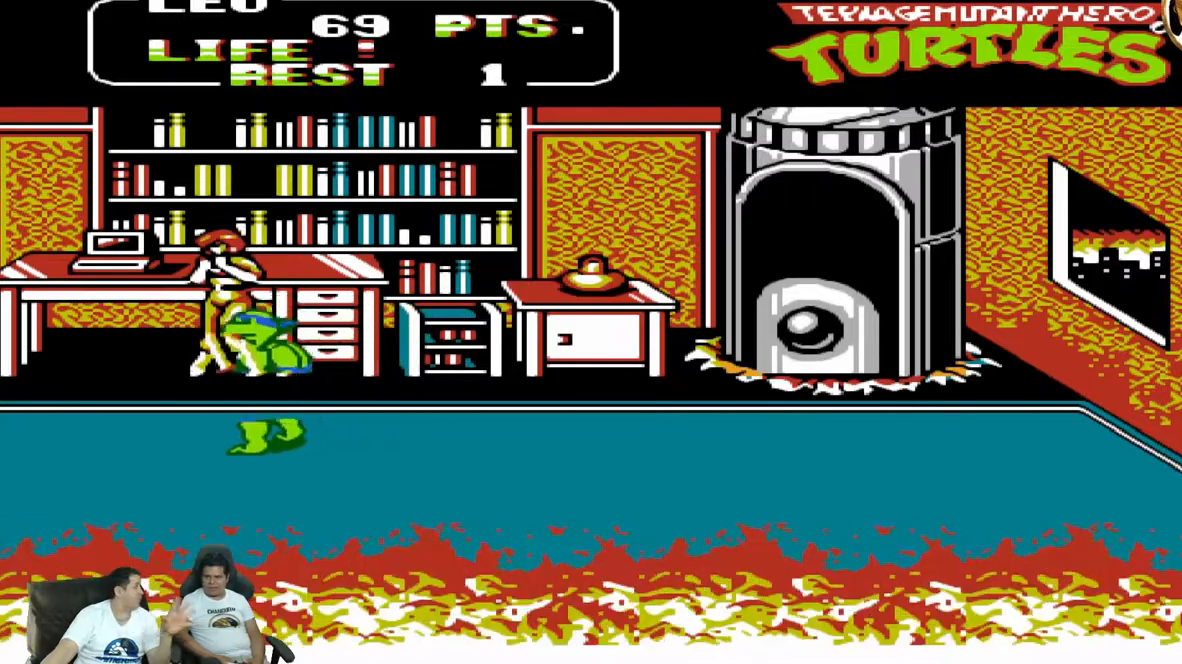
{"dt_ms": 500, "buttons": [], "events": [[133, "B", "down"], [217, "B", "up"], [500, "DPAD_LEFT", "up"]]}
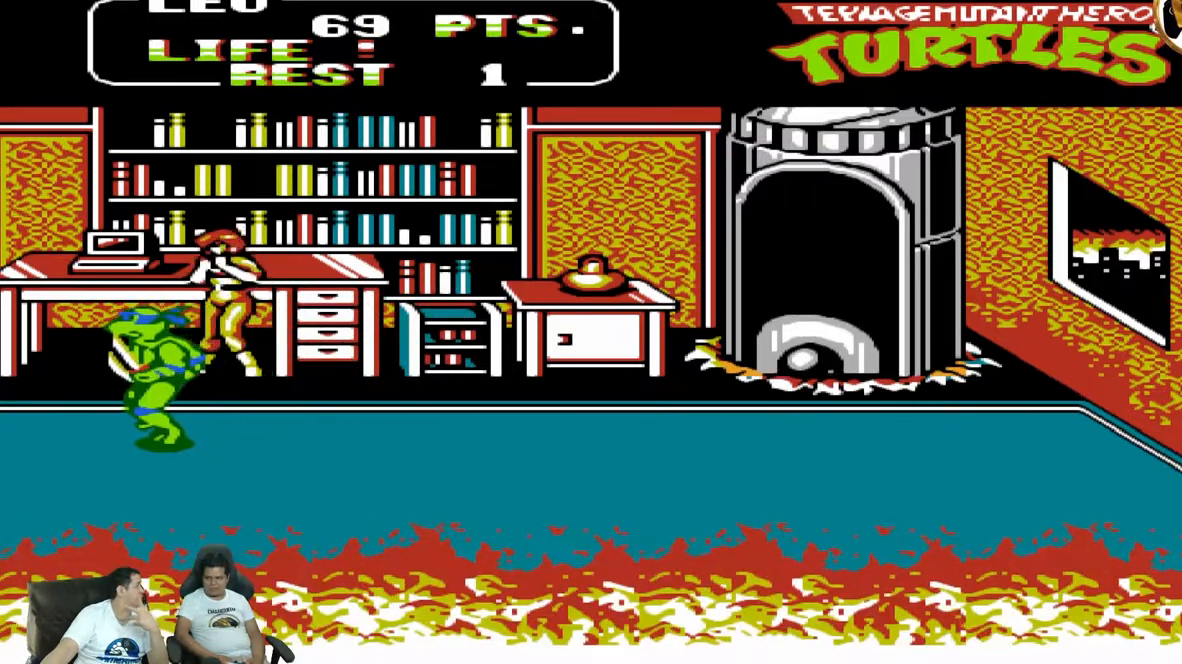
{"dt_ms": 500, "buttons": ["DPAD_LEFT"], "events": [[217, "DPAD_RIGHT", "down"], [217, "DPAD_UP", "down"], [433, "DPAD_LEFT", "down"], [433, "DPAD_RIGHT", "up"], [433, "DPAD_UP", "up"]]}
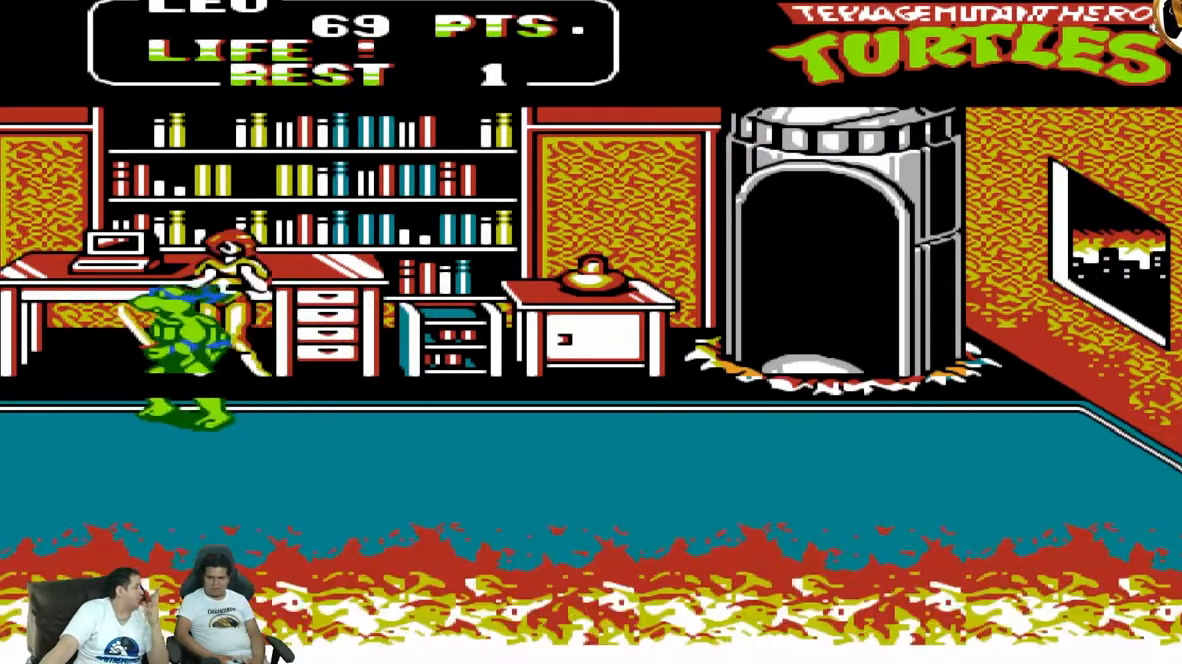
{"dt_ms": 500, "buttons": ["DPAD_DOWN", "DPAD_LEFT"], "events": [[233, "DPAD_DOWN", "down"]]}
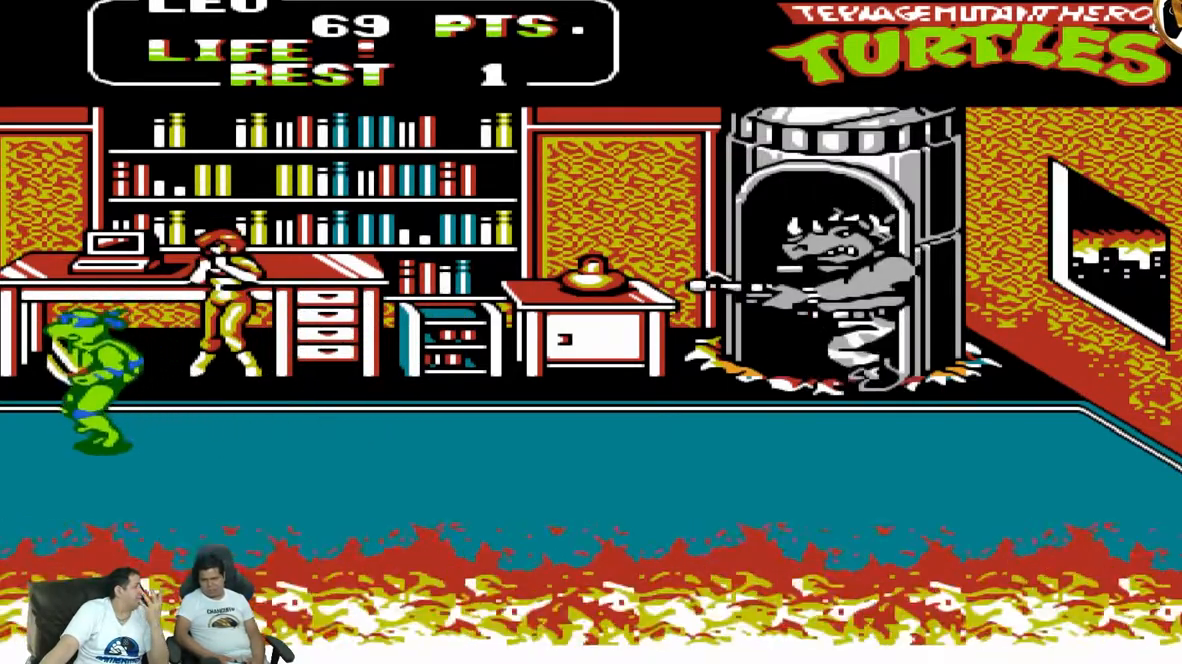
{"dt_ms": 500, "buttons": ["A", "DPAD_UP", "DPAD_RIGHT"], "events": [[33, "DPAD_LEFT", "up"], [50, "DPAD_DOWN", "up"], [50, "DPAD_RIGHT", "down"], [400, "DPAD_UP", "down"], [500, "A", "down"]]}
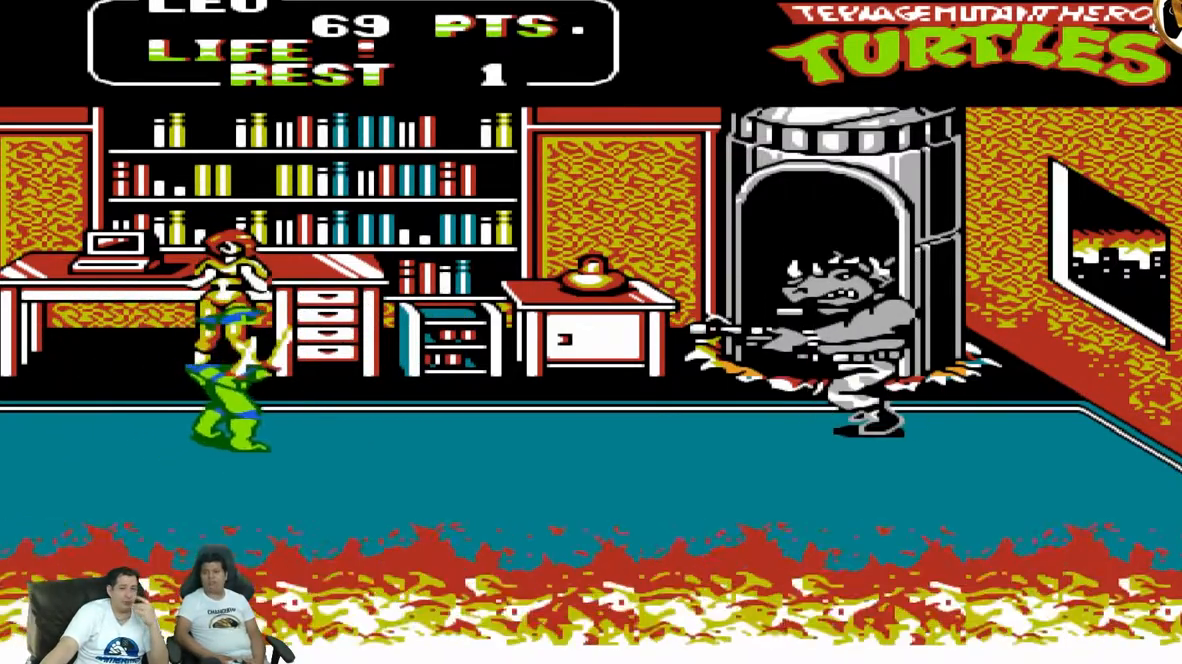
{"dt_ms": 500, "buttons": ["DPAD_UP", "DPAD_RIGHT"], "events": [[100, "DPAD_UP", "up"], [183, "A", "up"], [383, "DPAD_UP", "down"]]}
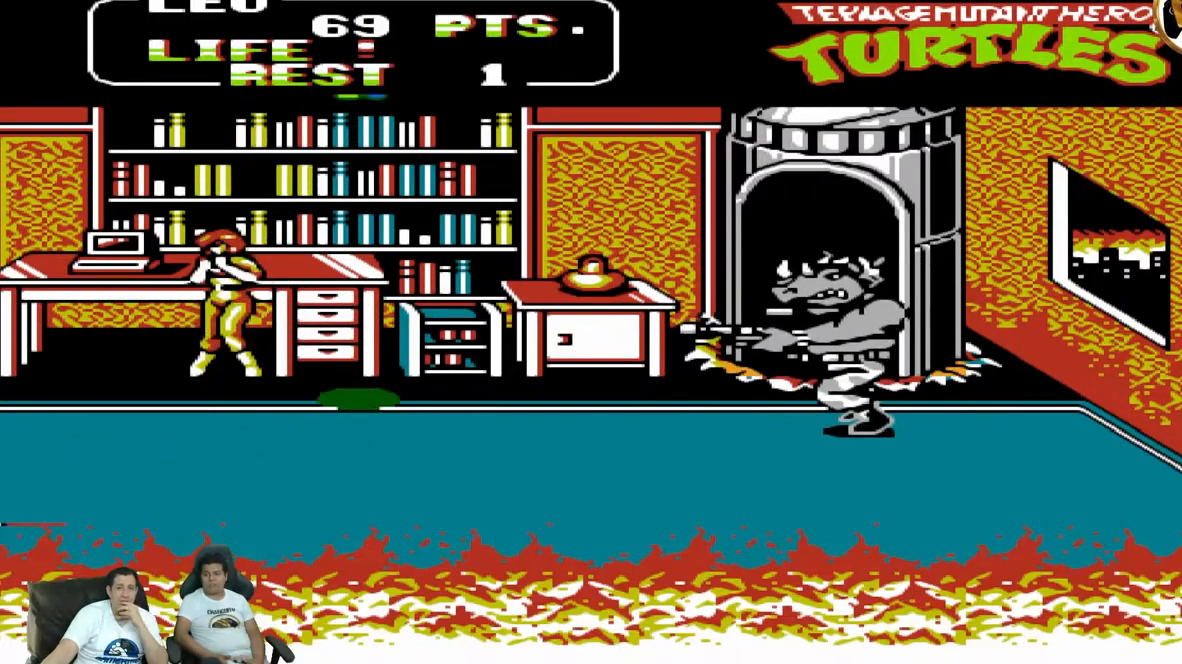
{"dt_ms": 500, "buttons": ["DPAD_UP", "DPAD_RIGHT"], "events": [[17, "B", "down"], [217, "B", "up"]]}
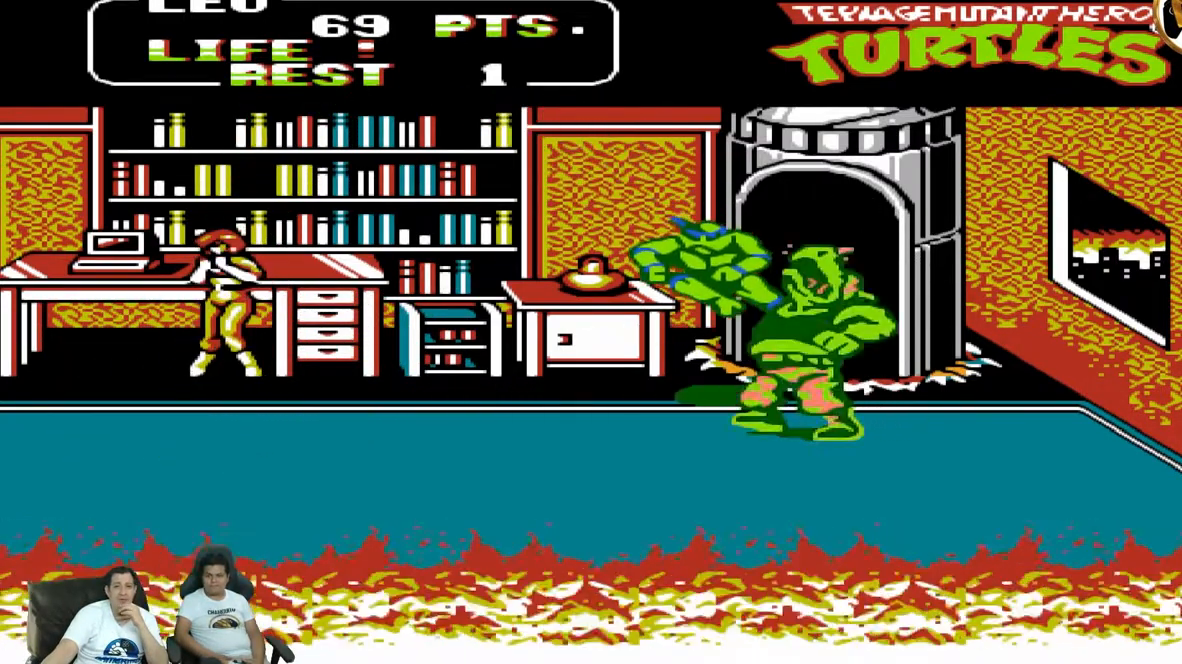
{"dt_ms": 500, "buttons": ["DPAD_UP", "DPAD_RIGHT"], "events": [[250, "B", "down"], [283, "A", "down"], [317, "B", "up"], [467, "A", "up"]]}
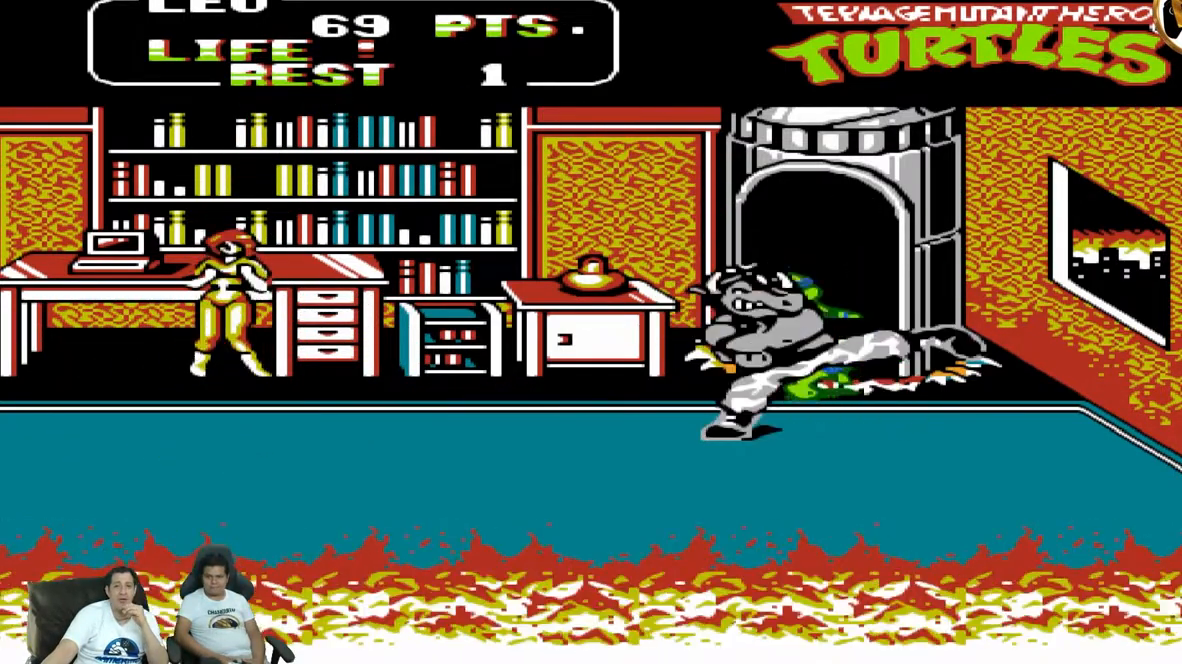
{"dt_ms": 500, "buttons": ["DPAD_DOWN"], "events": [[217, "DPAD_UP", "up"], [317, "A", "down"], [383, "DPAD_DOWN", "down"], [383, "DPAD_RIGHT", "up"], [500, "A", "up"]]}
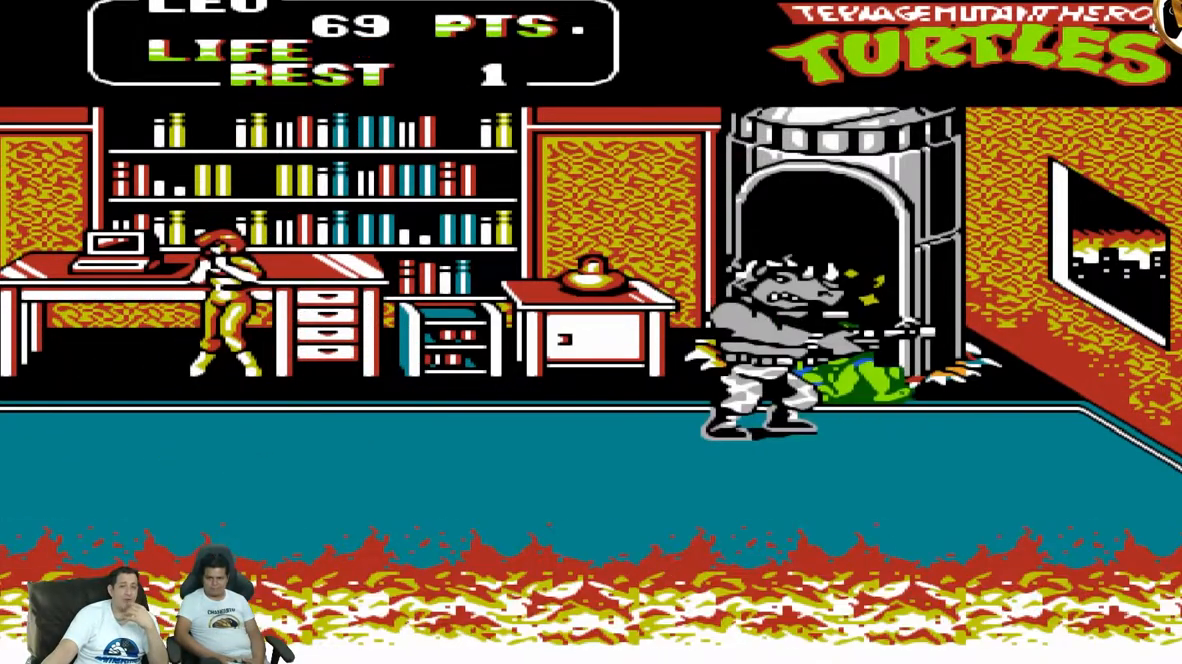
{"dt_ms": 500, "buttons": ["DPAD_RIGHT"], "events": [[267, "A", "down"], [400, "A", "up"], [400, "DPAD_DOWN", "up"], [400, "DPAD_RIGHT", "down"]]}